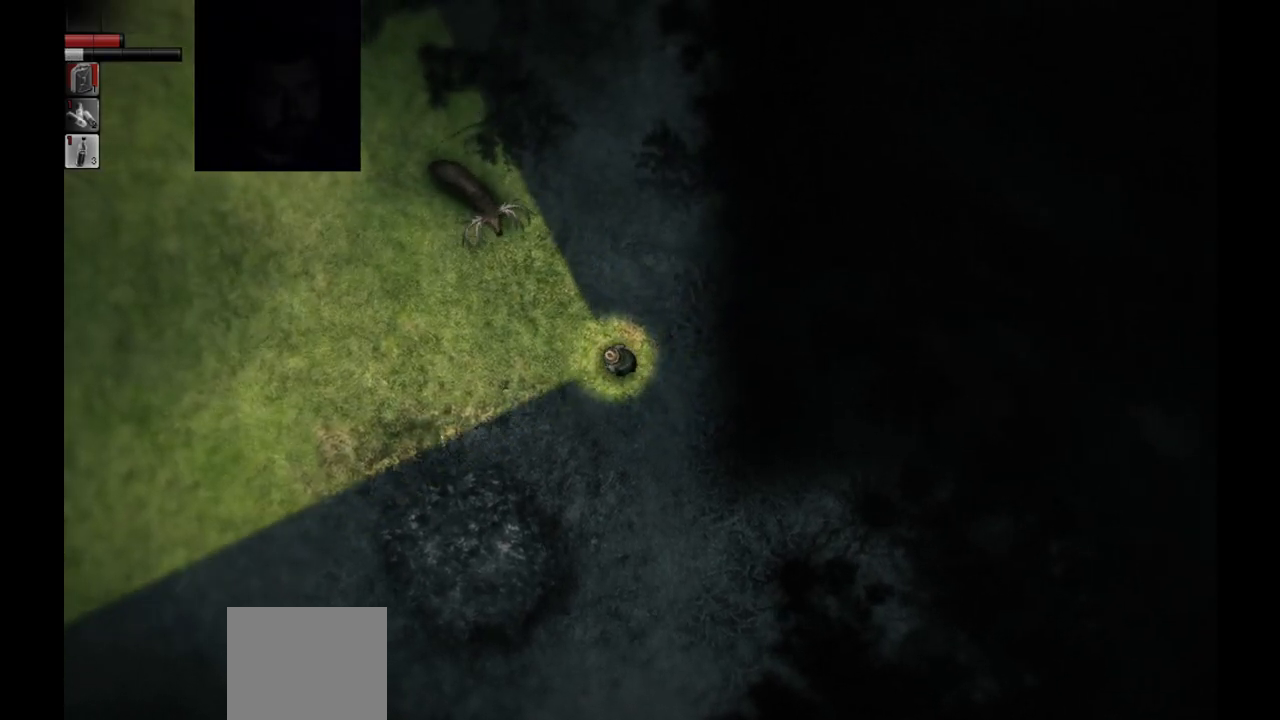
Gameplay with a controller (PlayStation layout); each line is a JSON object with the inputs held at the frame after it. "events" lists button and stick changes between this image and that frame as [ms after this image, input, new state], when the widget could be followed in between.
{"buttons": [], "left_stick": "down-left", "right_stick": "center", "events": [[50, "left_stick", "up-right"], [183, "left_stick", "down-right"], [283, "left_stick", "down-left"]]}
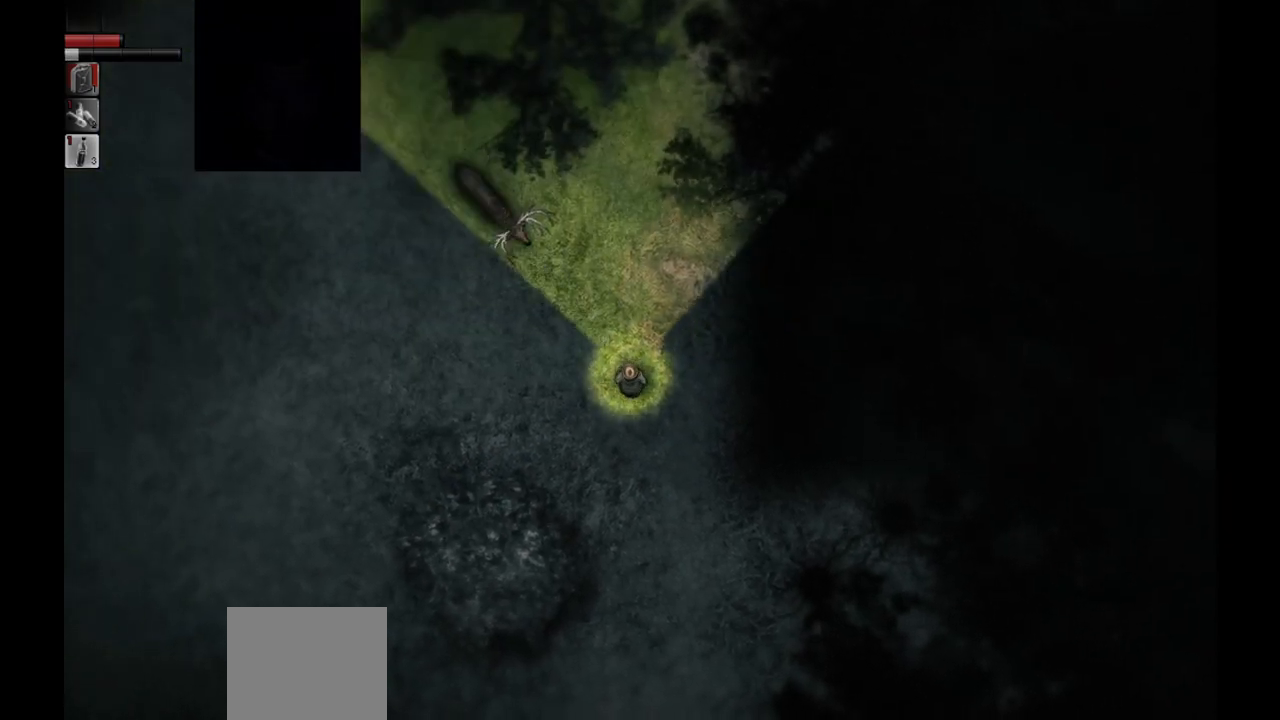
{"buttons": [], "left_stick": "down-right", "right_stick": "center", "events": [[50, "left_stick", "down-right"]]}
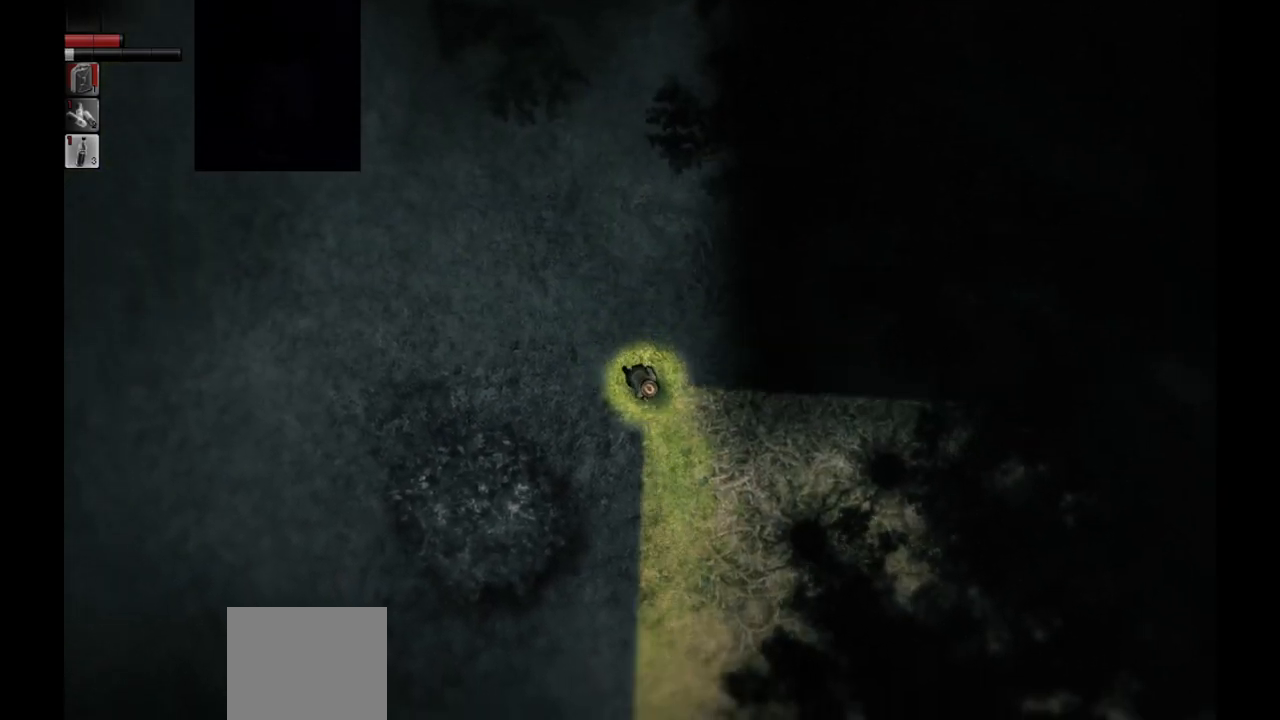
{"buttons": [], "left_stick": "right", "right_stick": "center", "events": [[233, "left_stick", "right"]]}
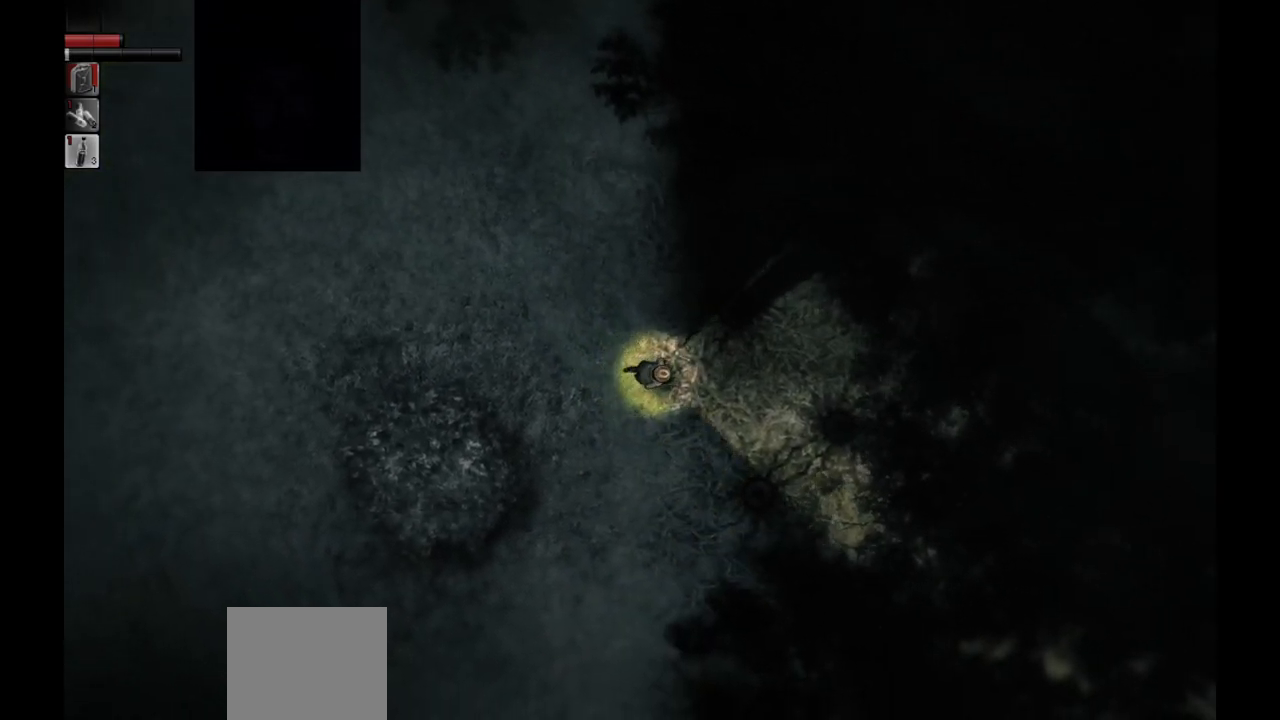
{"buttons": [], "left_stick": "up-right", "right_stick": "center", "events": [[417, "left_stick", "up-right"]]}
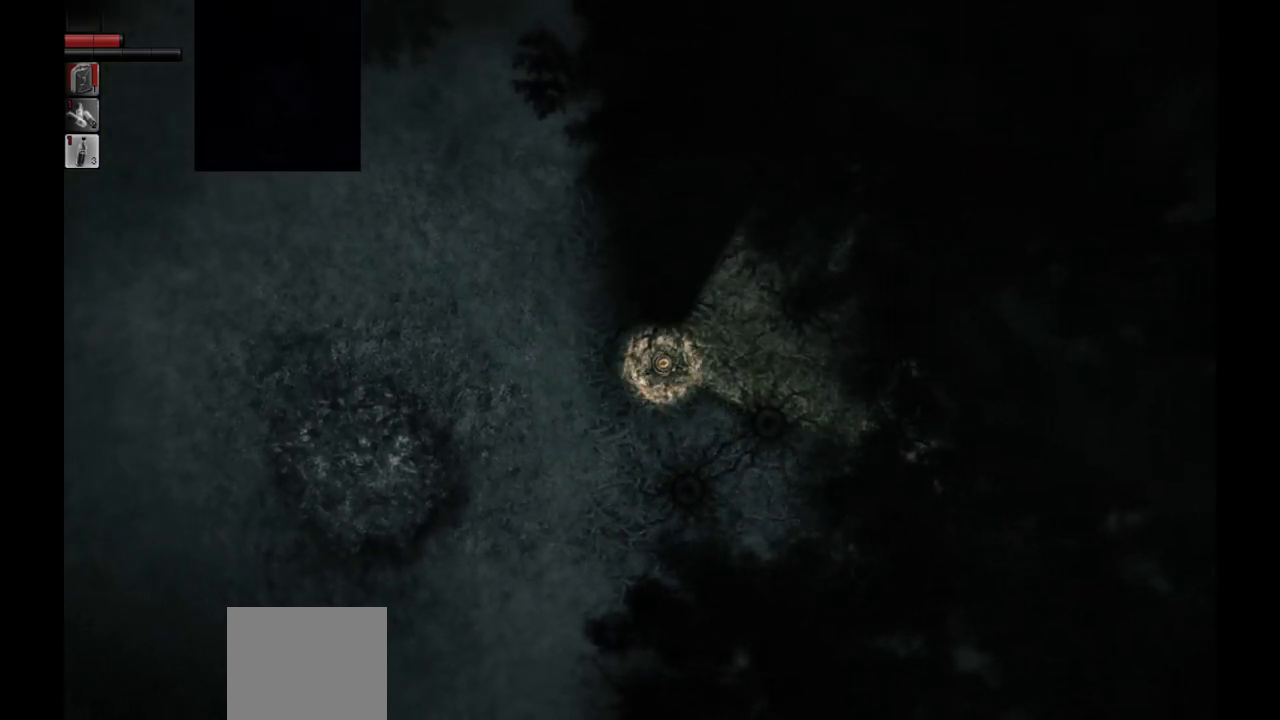
{"buttons": [], "left_stick": "up-right", "right_stick": "center", "events": []}
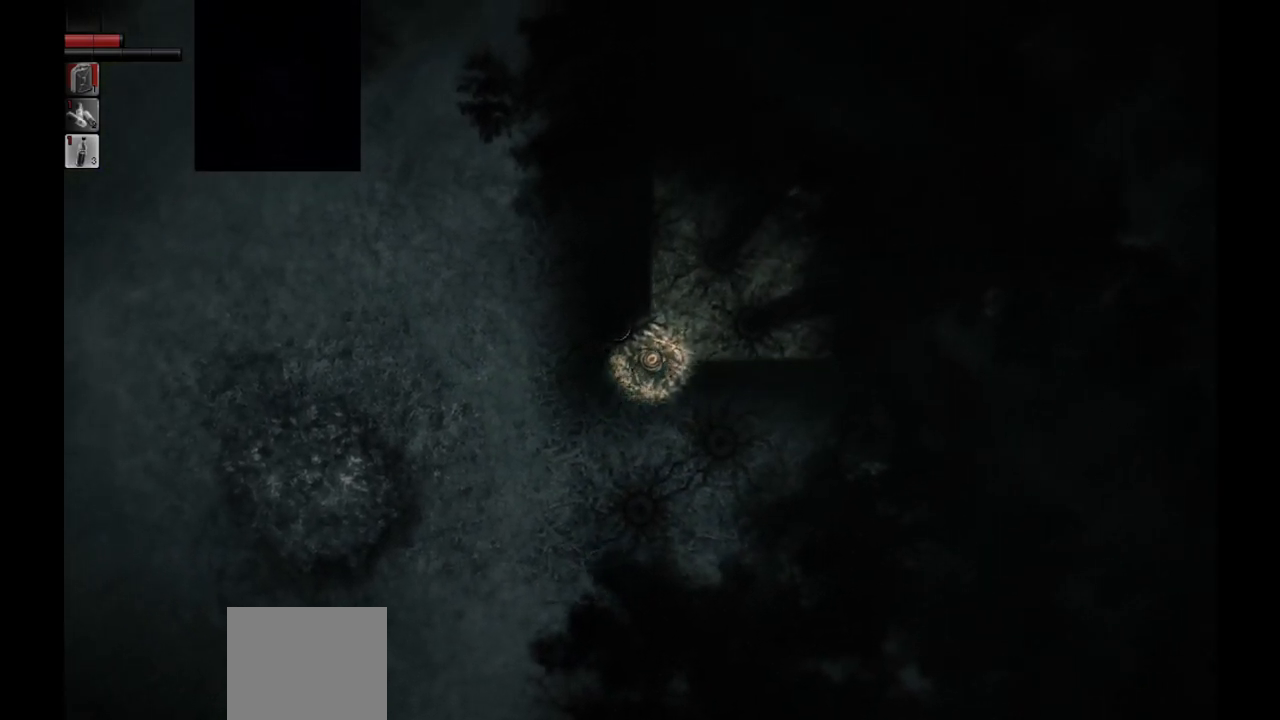
{"buttons": [], "left_stick": "up-left", "right_stick": "center", "events": [[250, "left_stick", "up"], [350, "left_stick", "up-left"]]}
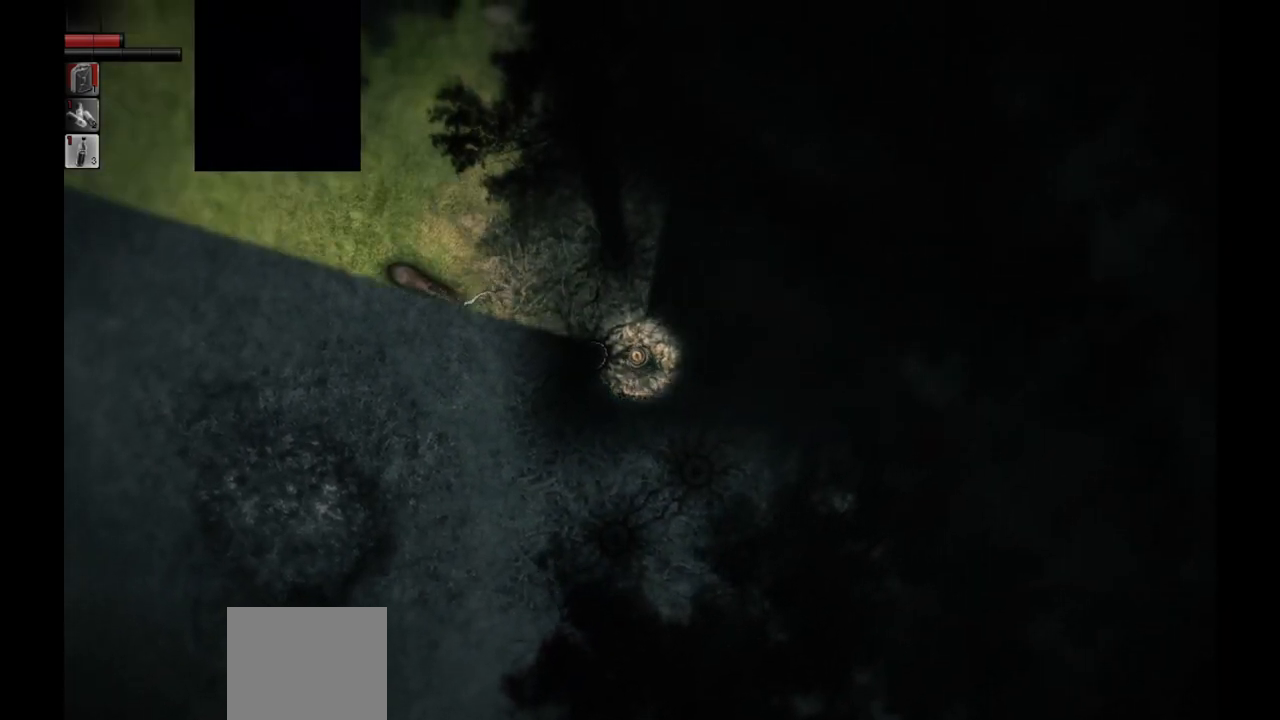
{"buttons": [], "left_stick": "down-left", "right_stick": "center", "events": [[100, "left_stick", "center"], [433, "left_stick", "down-left"]]}
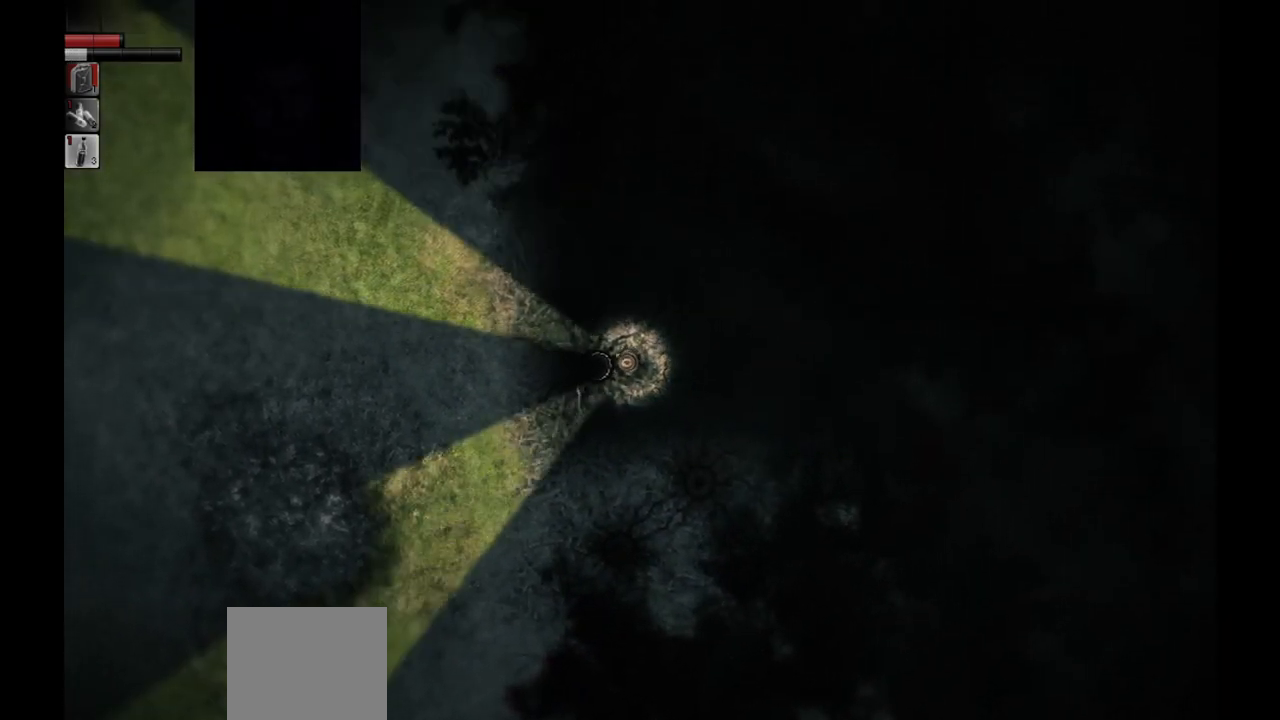
{"buttons": [], "left_stick": "up-left", "right_stick": "center", "events": [[233, "left_stick", "up-left"], [300, "left_stick", "up"], [450, "left_stick", "up-left"]]}
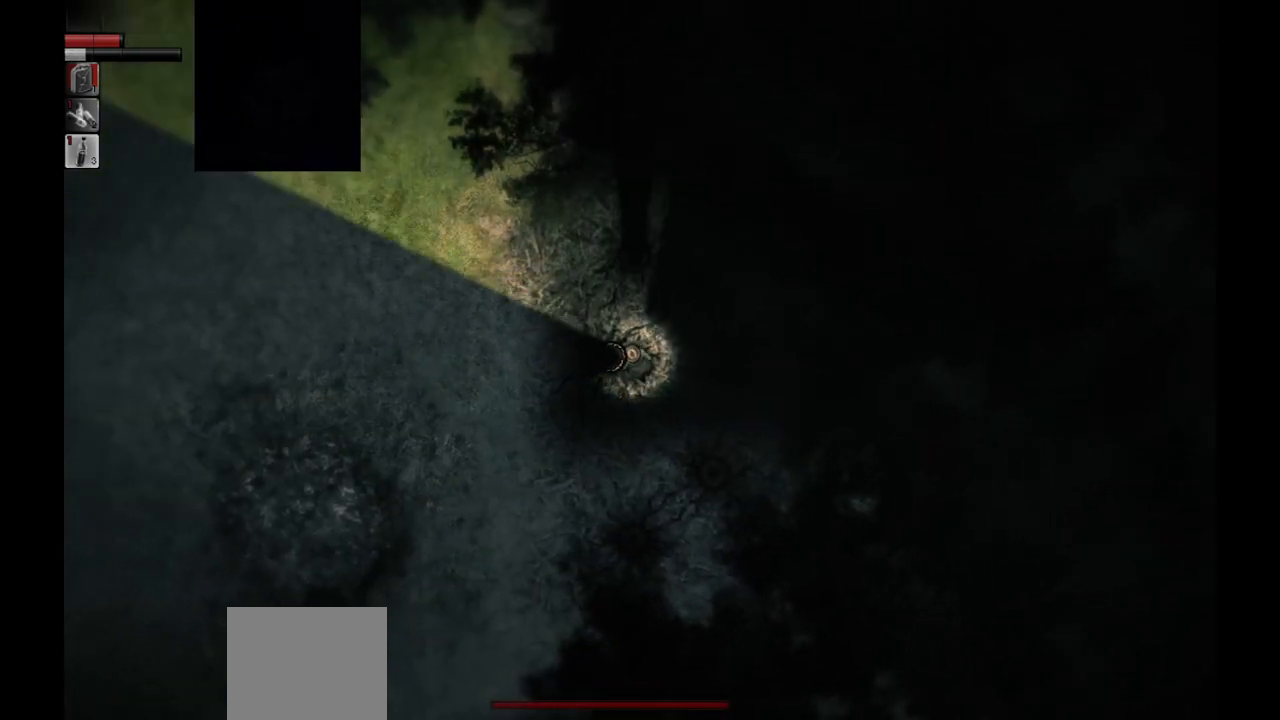
{"buttons": [], "left_stick": "up-left", "right_stick": "center", "events": []}
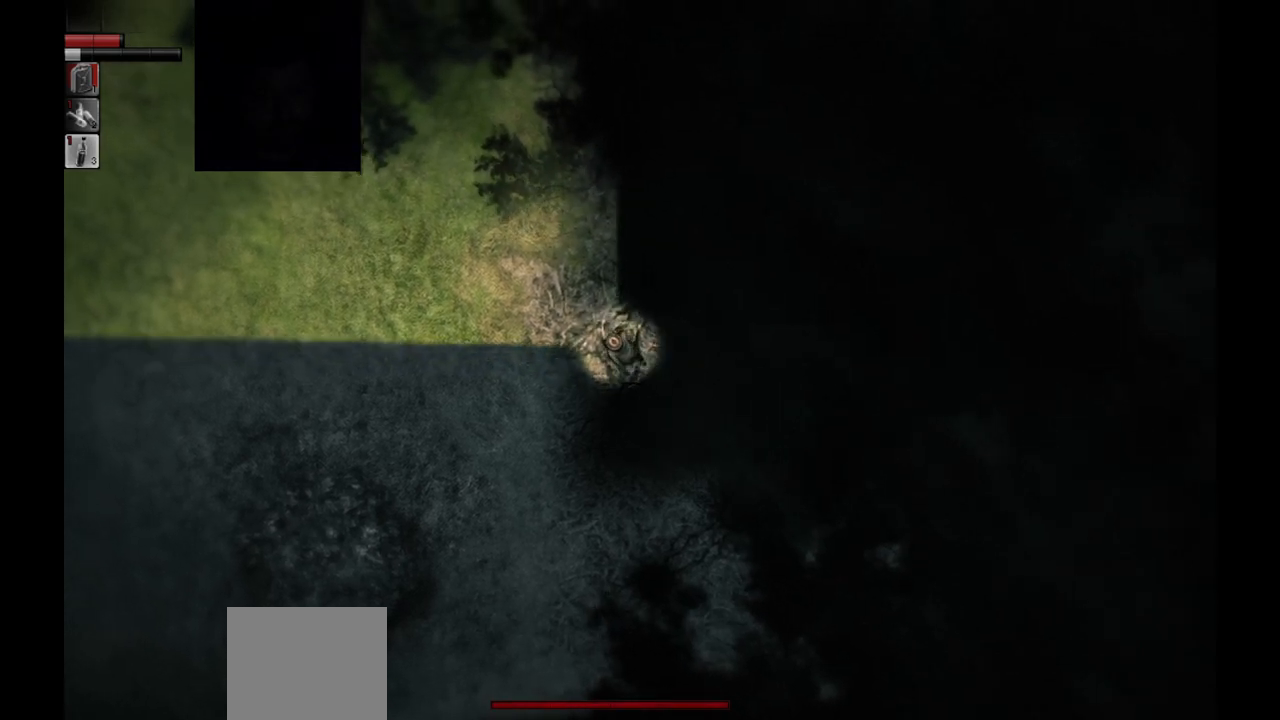
{"buttons": [], "left_stick": "up", "right_stick": "center", "events": [[350, "left_stick", "up"]]}
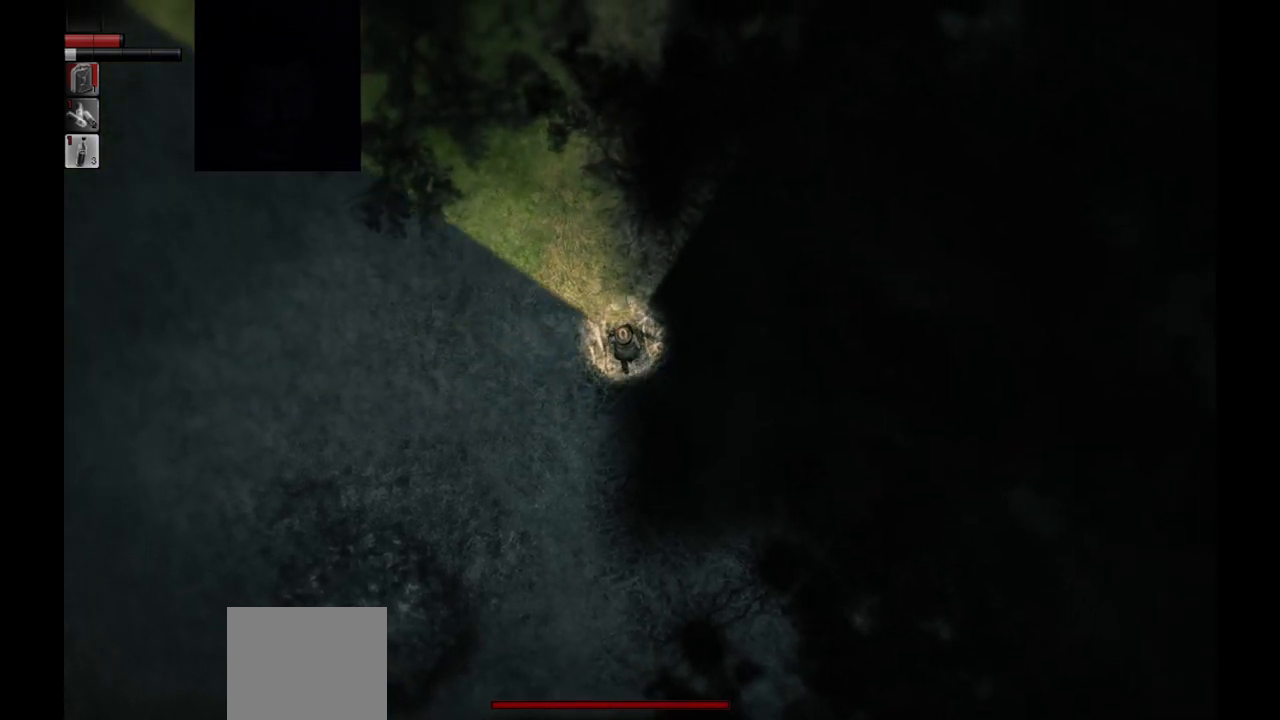
{"buttons": [], "left_stick": "up", "right_stick": "center", "events": []}
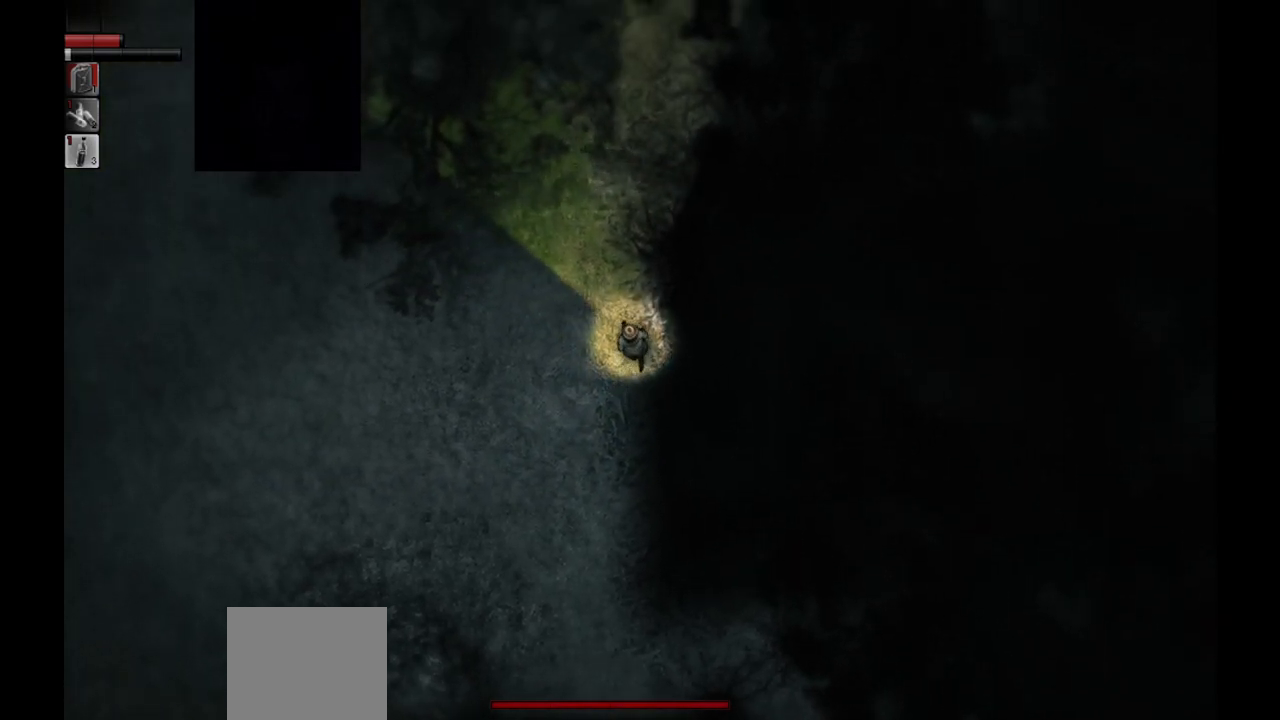
{"buttons": [], "left_stick": "up", "right_stick": "center", "events": []}
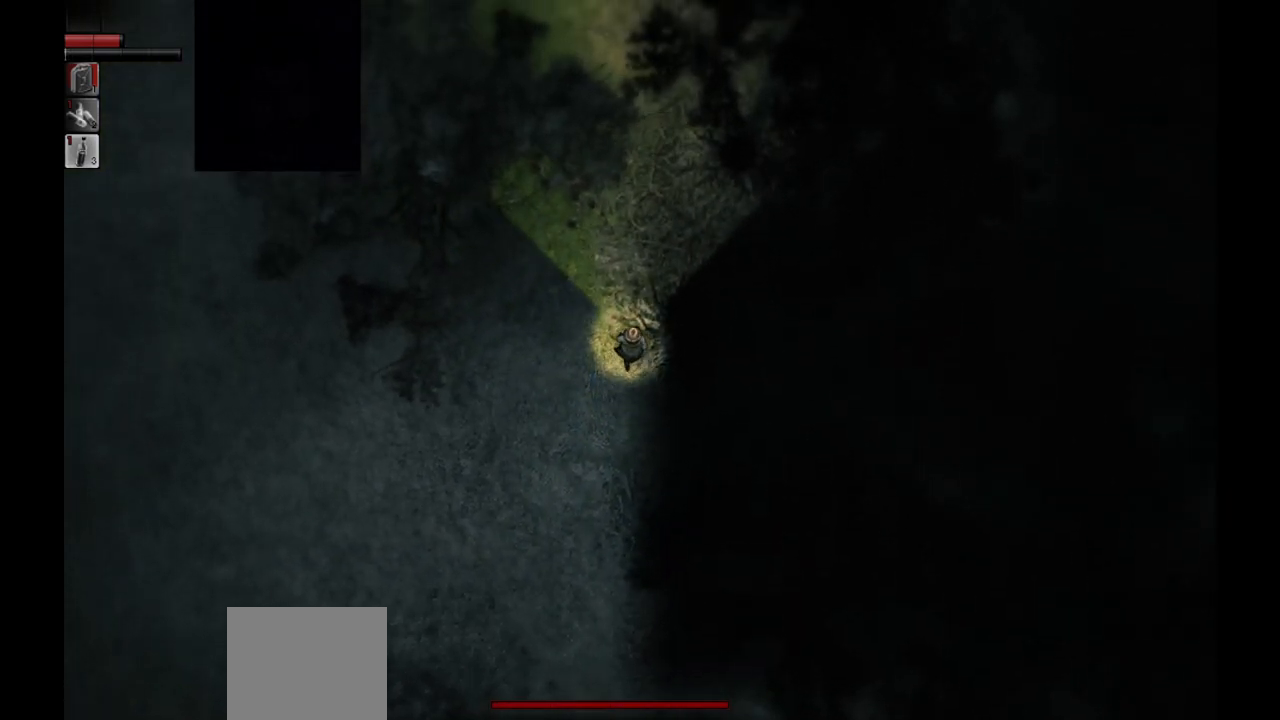
{"buttons": [], "left_stick": "up", "right_stick": "center", "events": []}
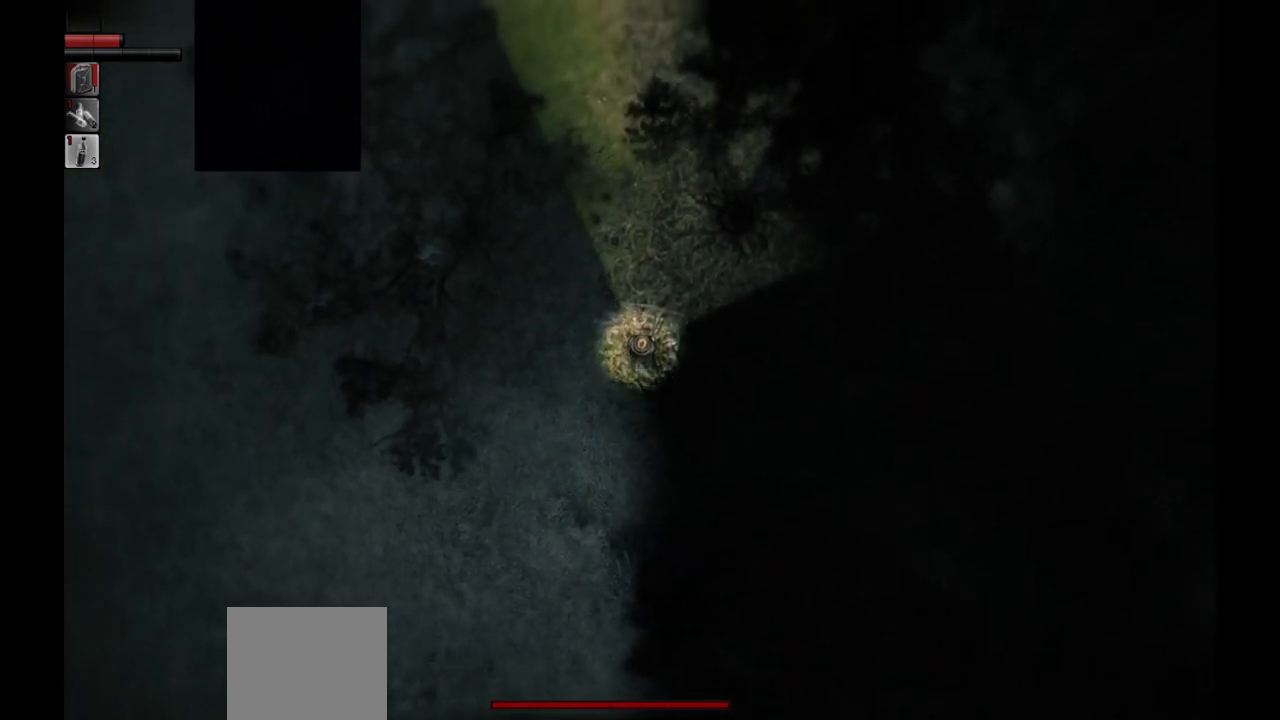
{"buttons": [], "left_stick": "up", "right_stick": "center", "events": []}
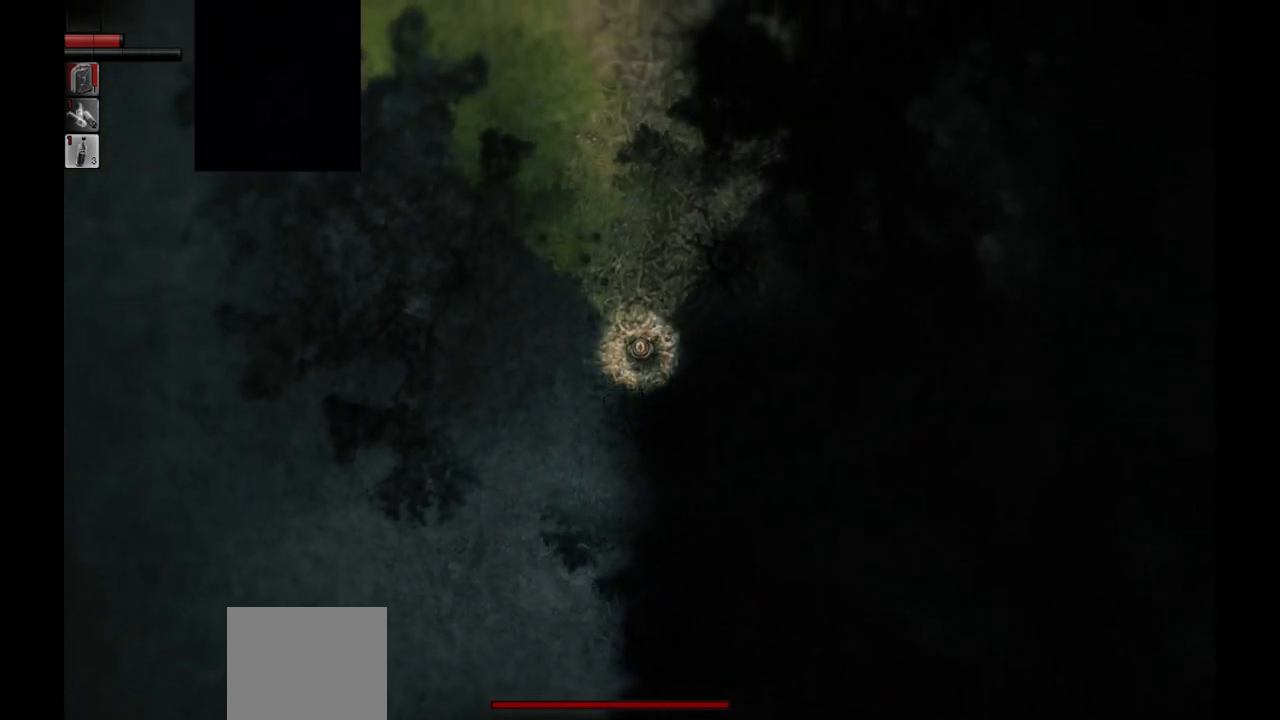
{"buttons": [], "left_stick": "up", "right_stick": "center", "events": []}
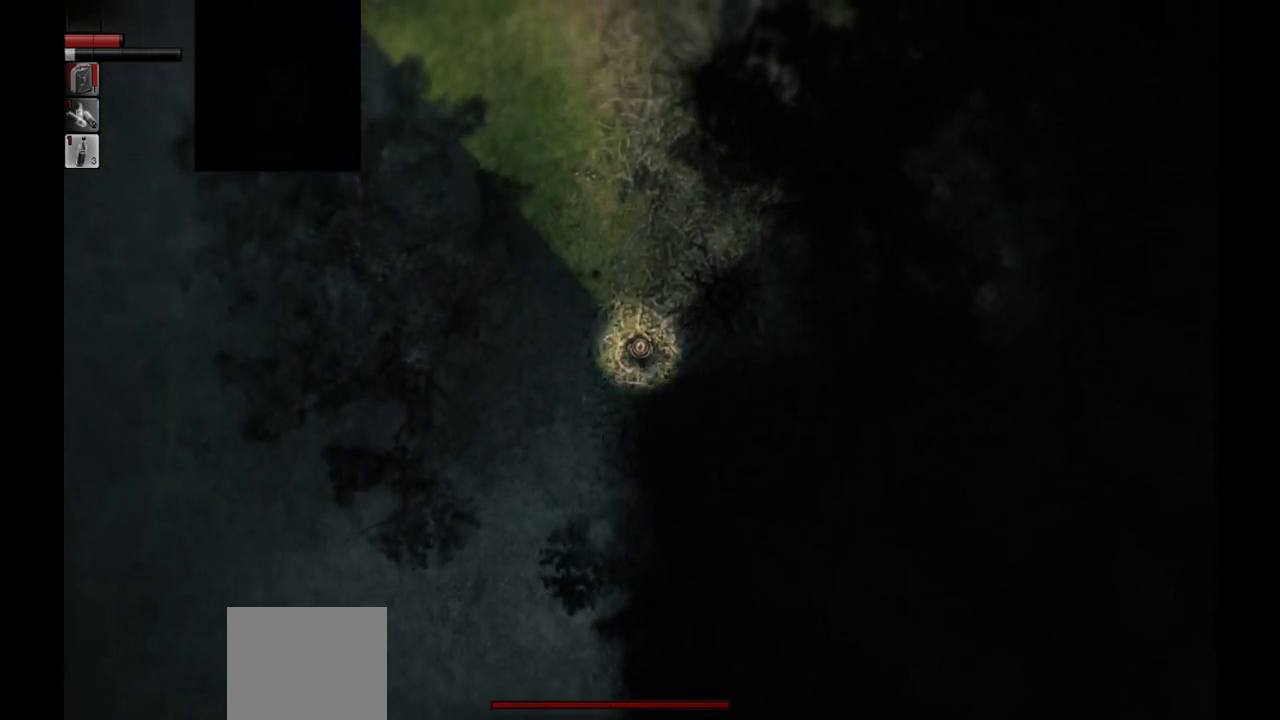
{"buttons": [], "left_stick": "up", "right_stick": "center", "events": []}
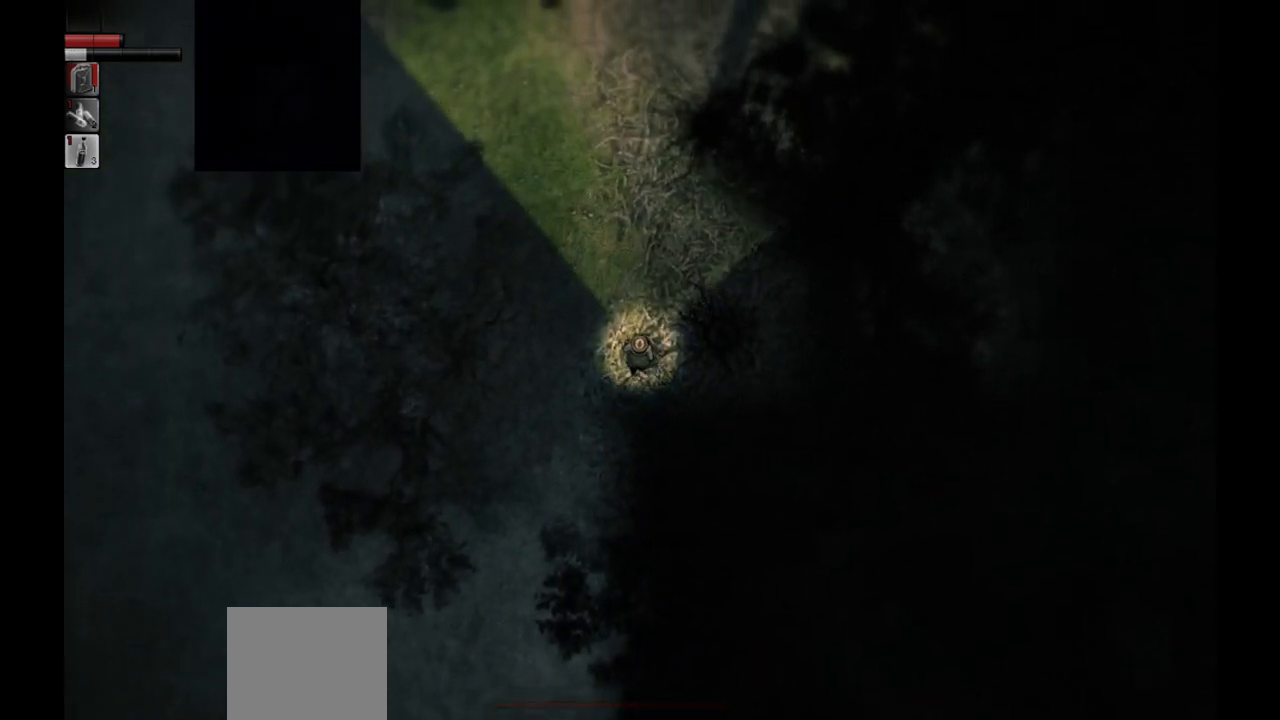
{"buttons": [], "left_stick": "up", "right_stick": "center", "events": []}
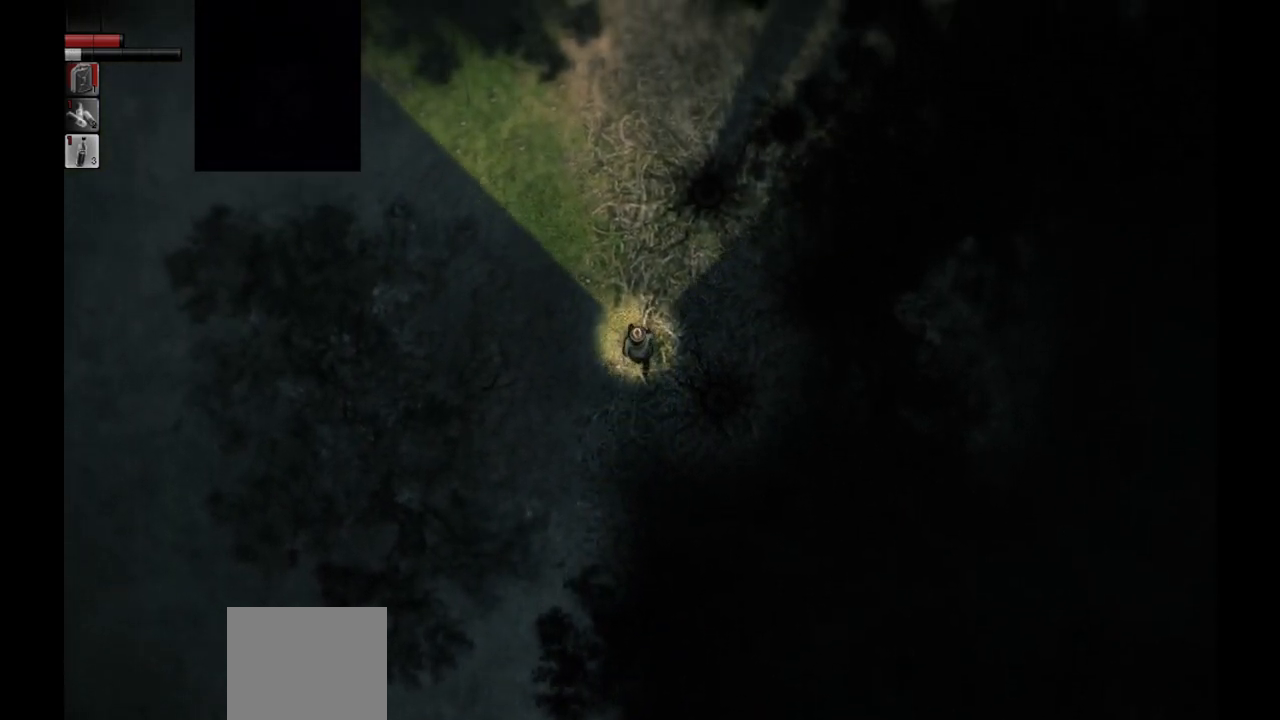
{"buttons": [], "left_stick": "up", "right_stick": "center", "events": []}
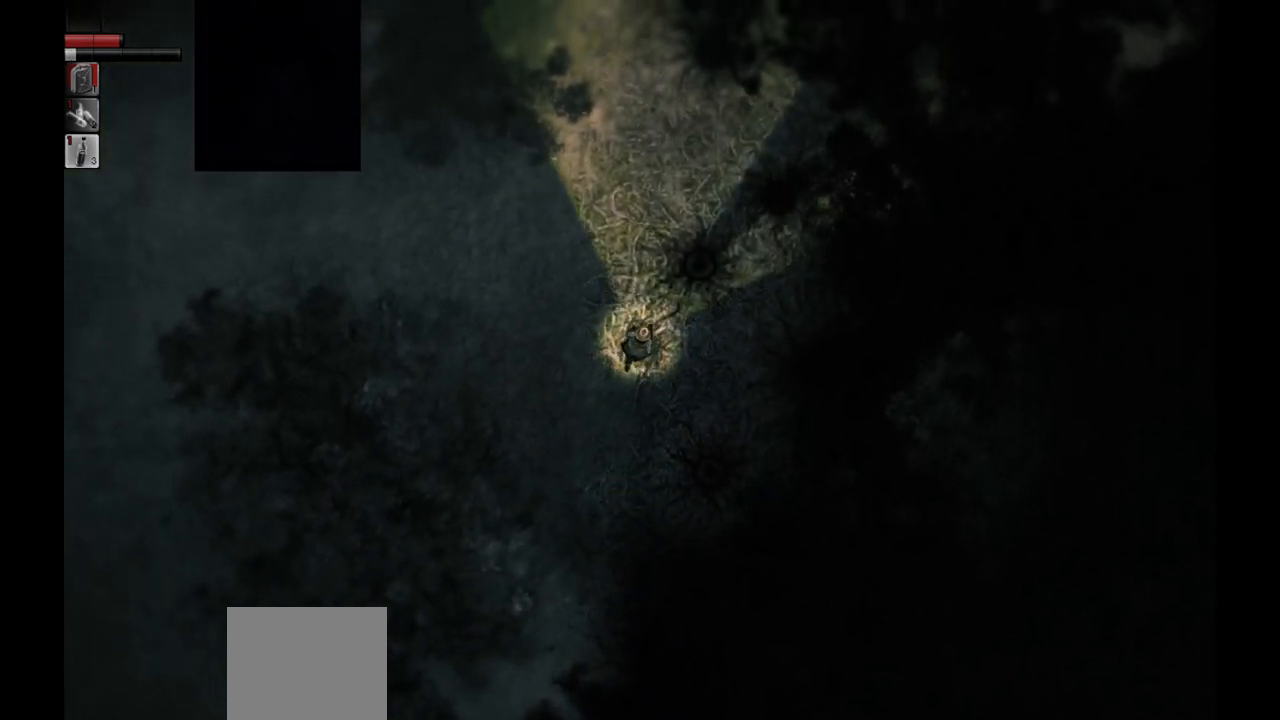
{"buttons": [], "left_stick": "up", "right_stick": "center", "events": []}
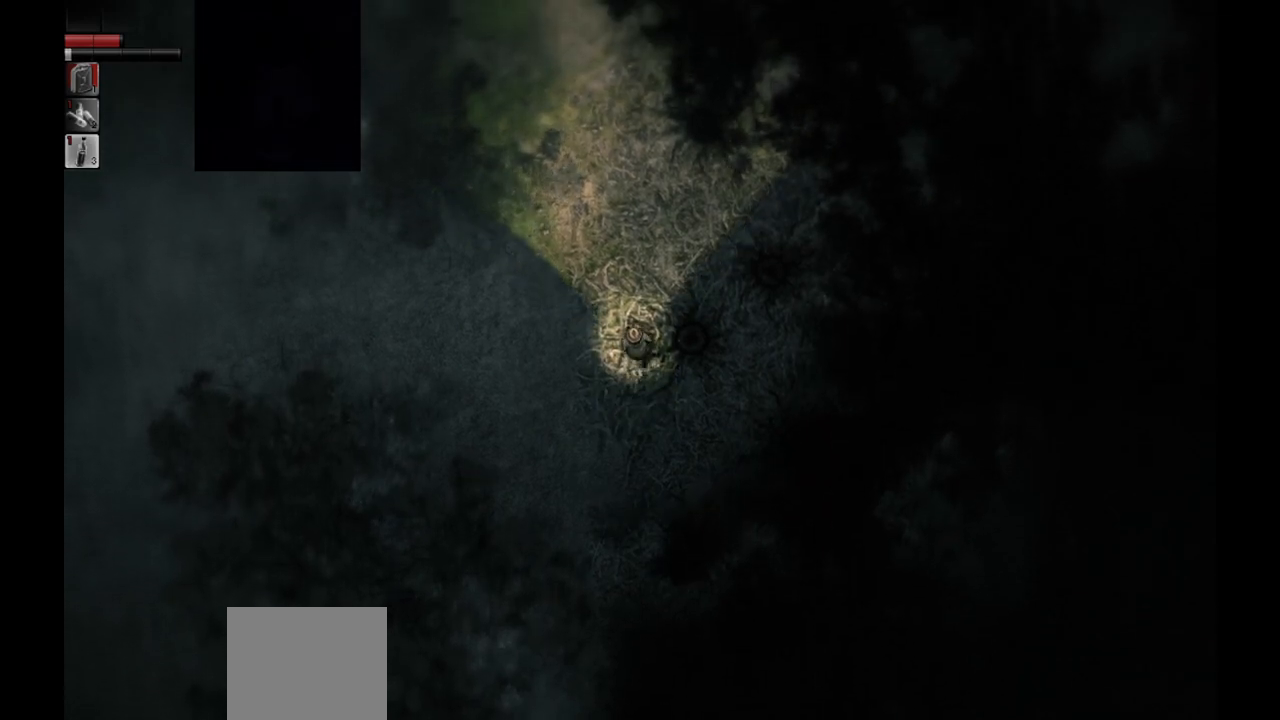
{"buttons": [], "left_stick": "up", "right_stick": "center", "events": []}
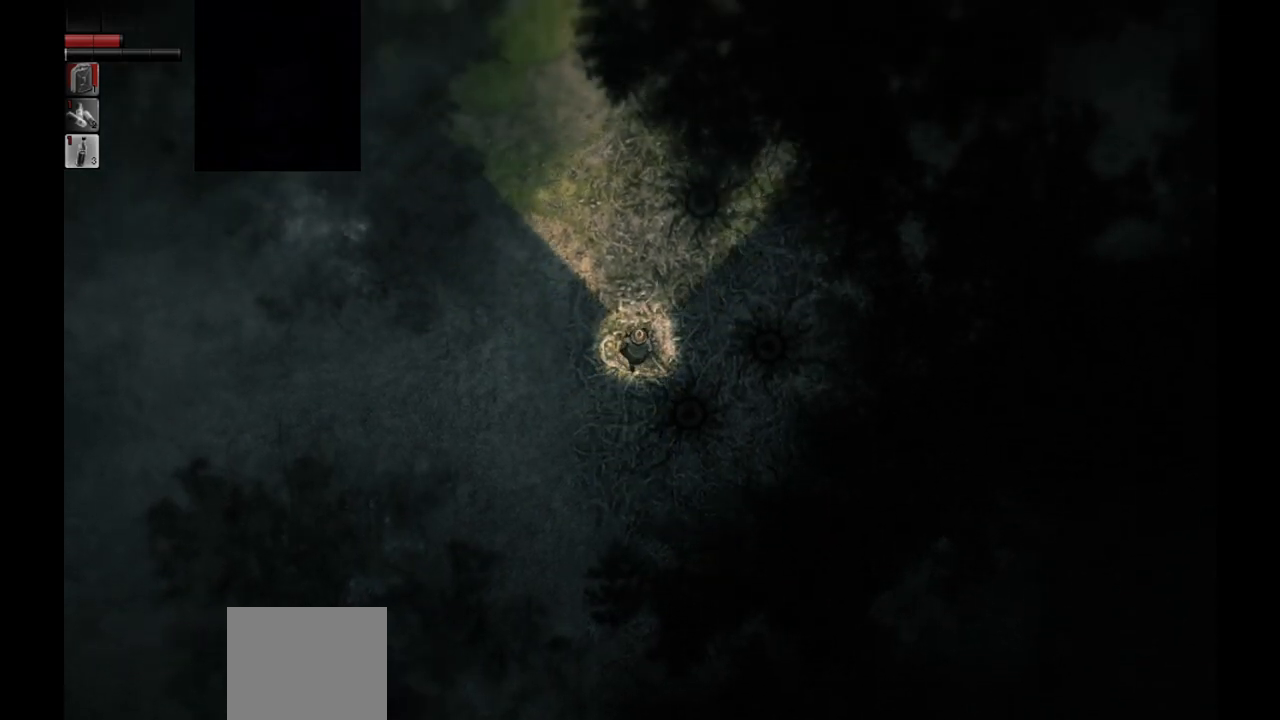
{"buttons": [], "left_stick": "up", "right_stick": "center", "events": []}
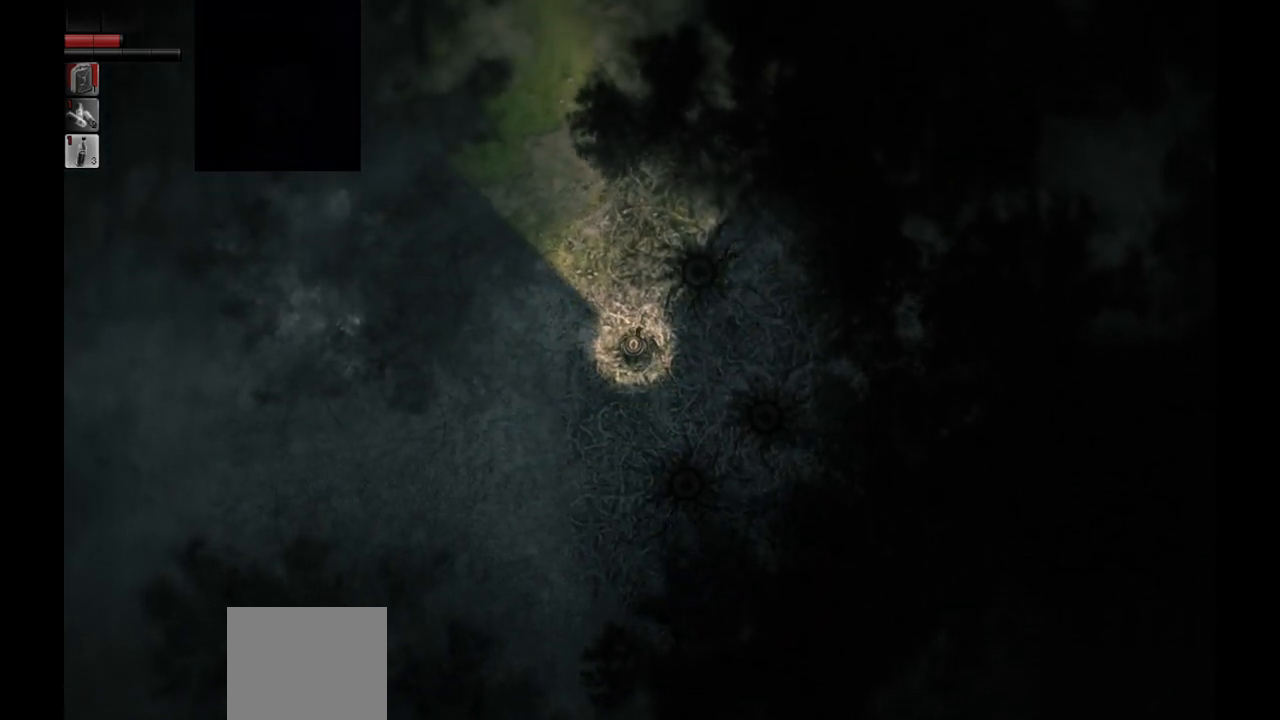
{"buttons": [], "left_stick": "up", "right_stick": "center", "events": []}
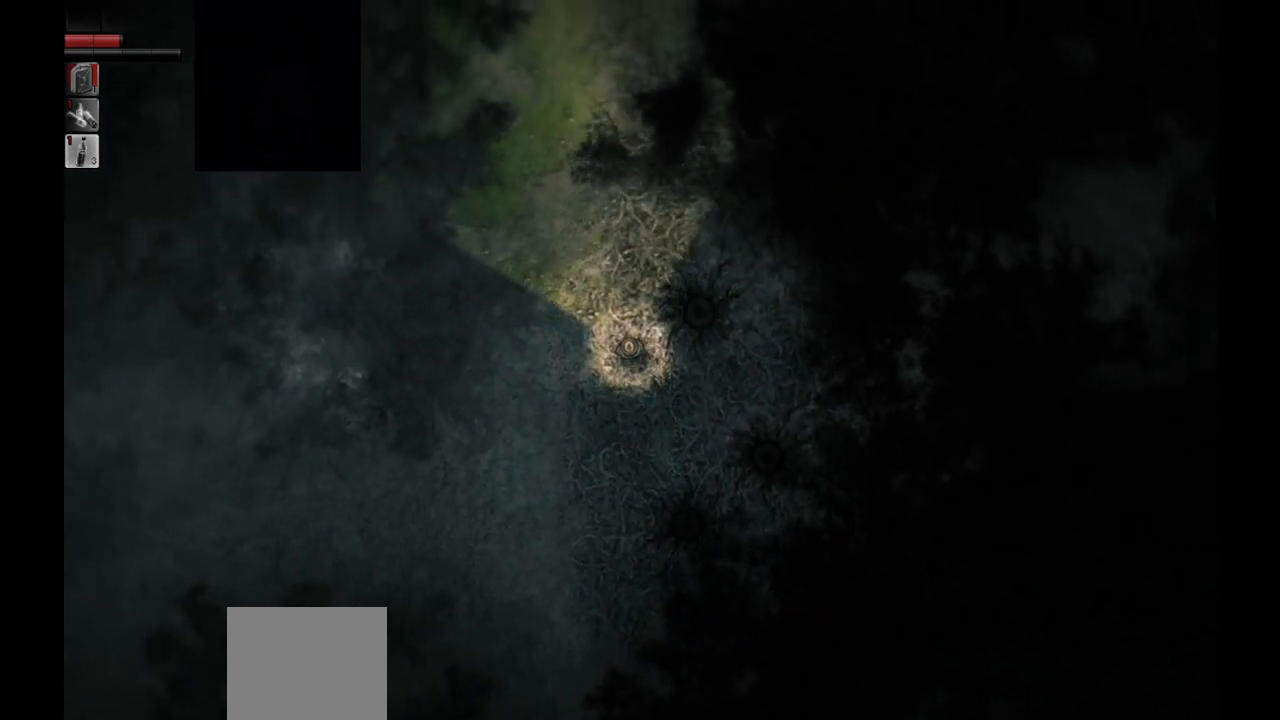
{"buttons": [], "left_stick": "up", "right_stick": "center", "events": []}
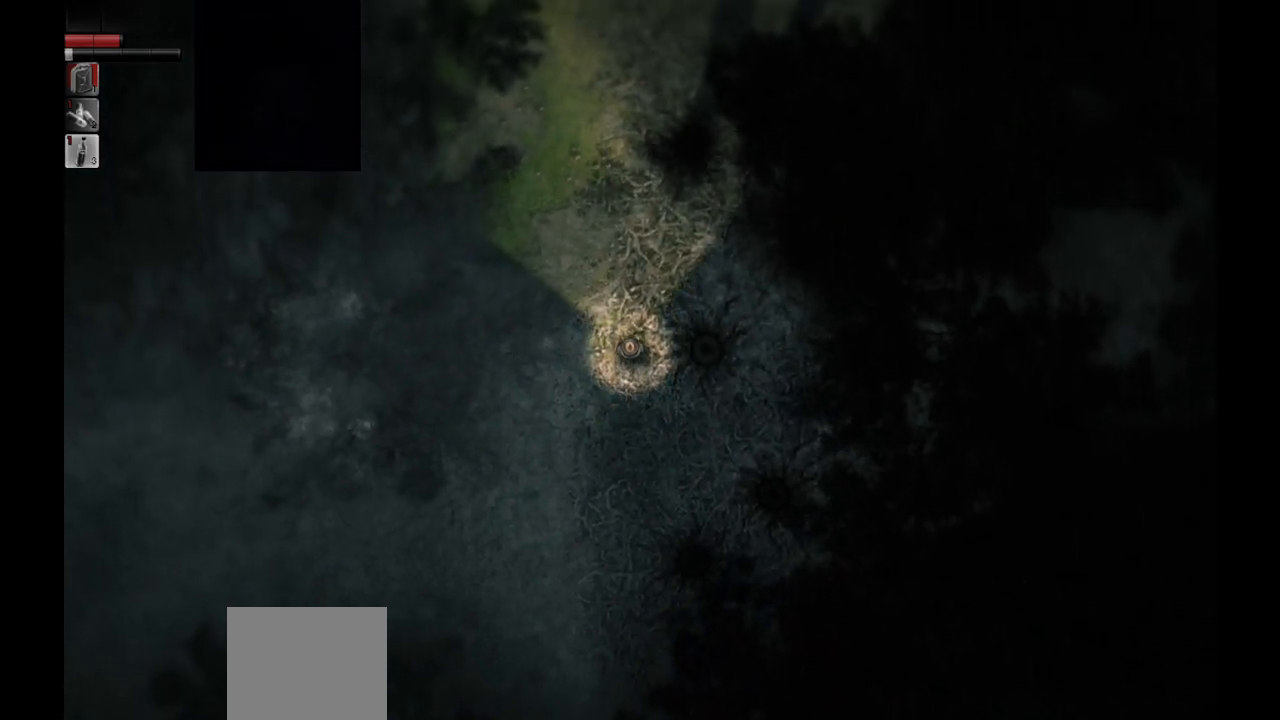
{"buttons": [], "left_stick": "up", "right_stick": "center", "events": []}
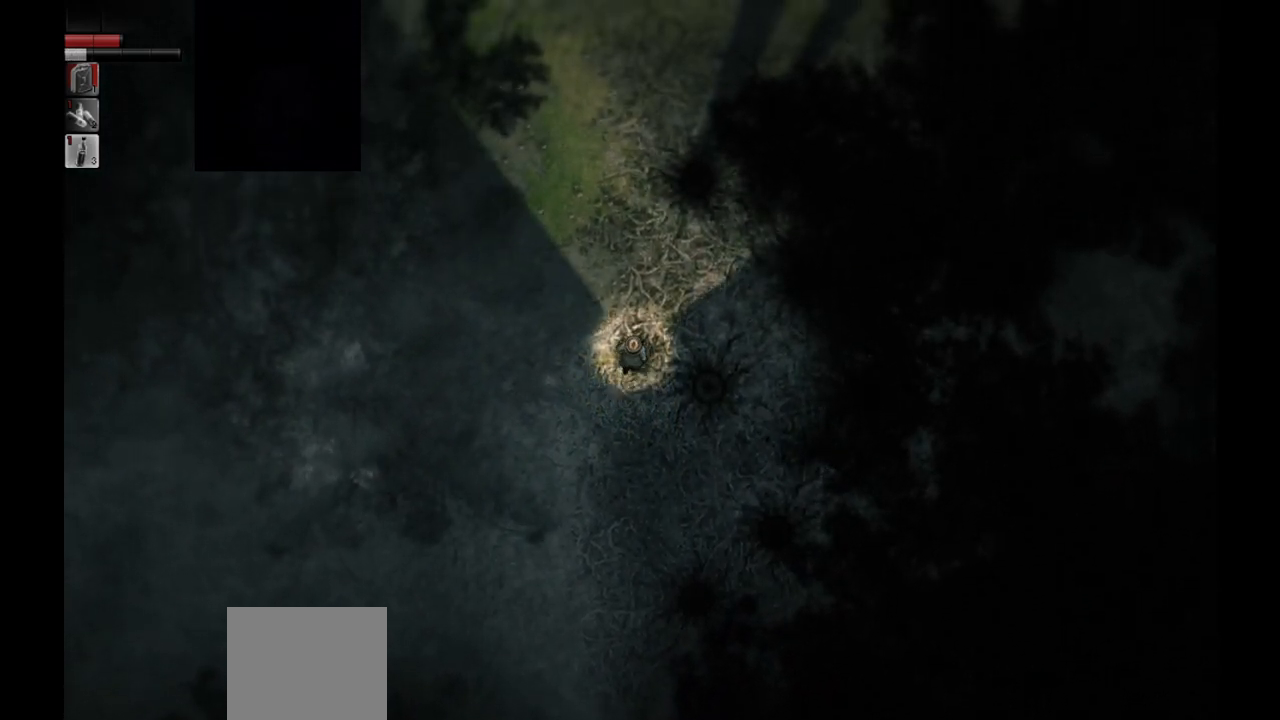
{"buttons": [], "left_stick": "up", "right_stick": "center", "events": []}
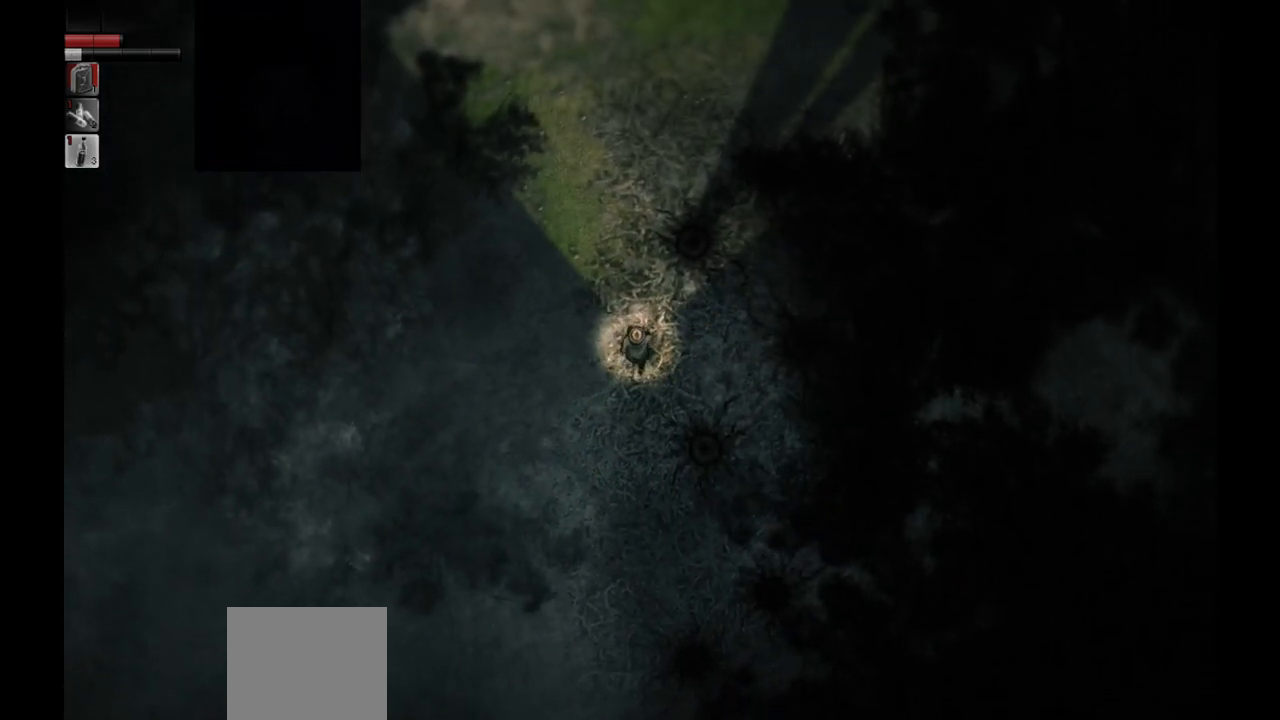
{"buttons": [], "left_stick": "up", "right_stick": "center", "events": []}
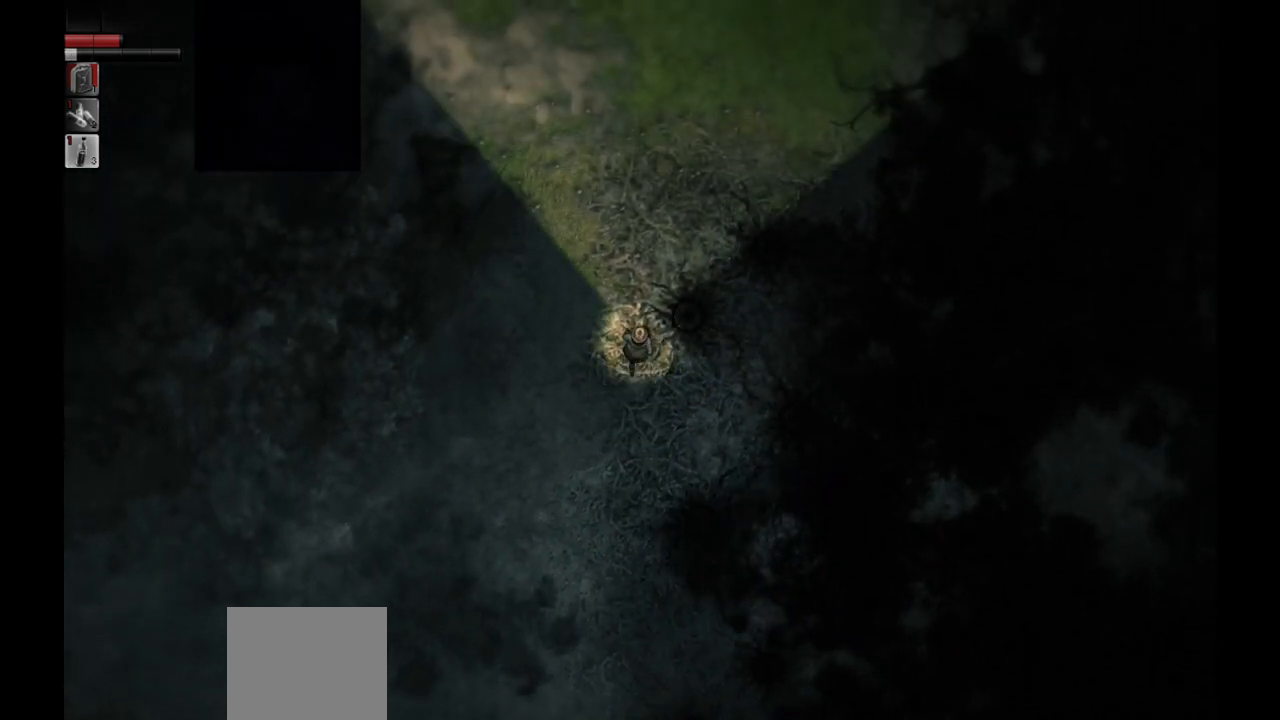
{"buttons": [], "left_stick": "up", "right_stick": "center", "events": []}
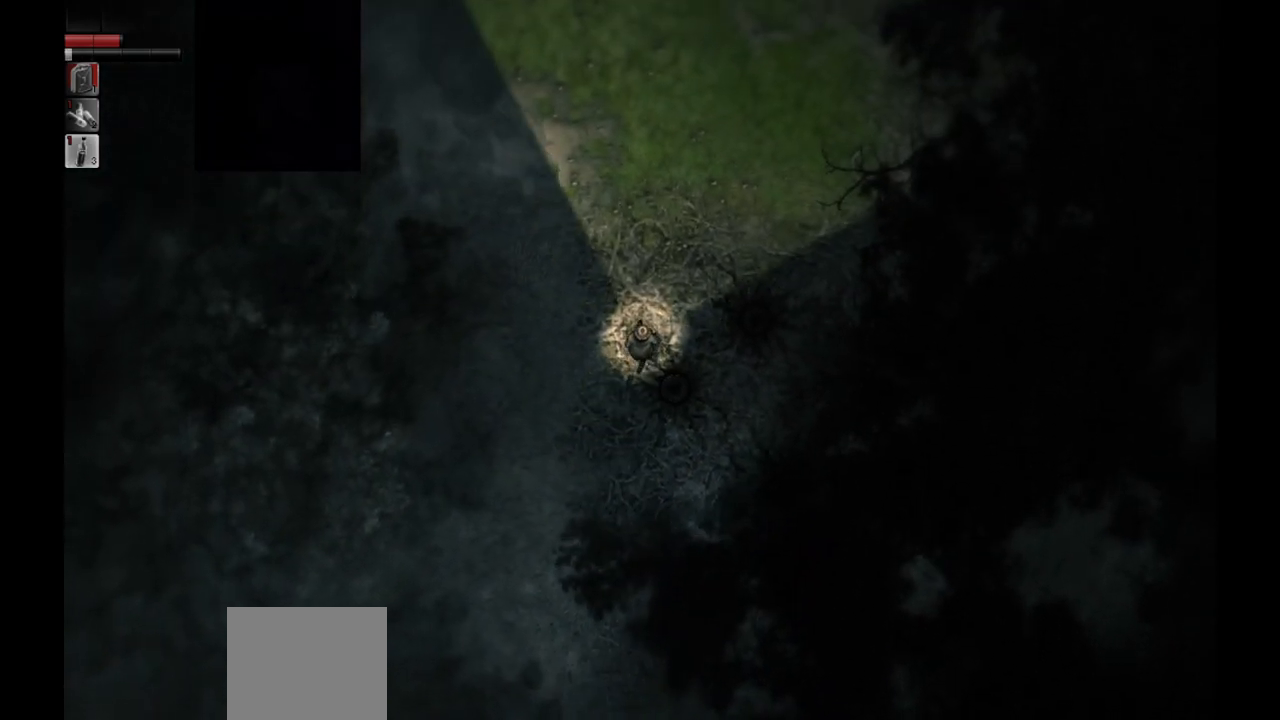
{"buttons": [], "left_stick": "up", "right_stick": "center", "events": []}
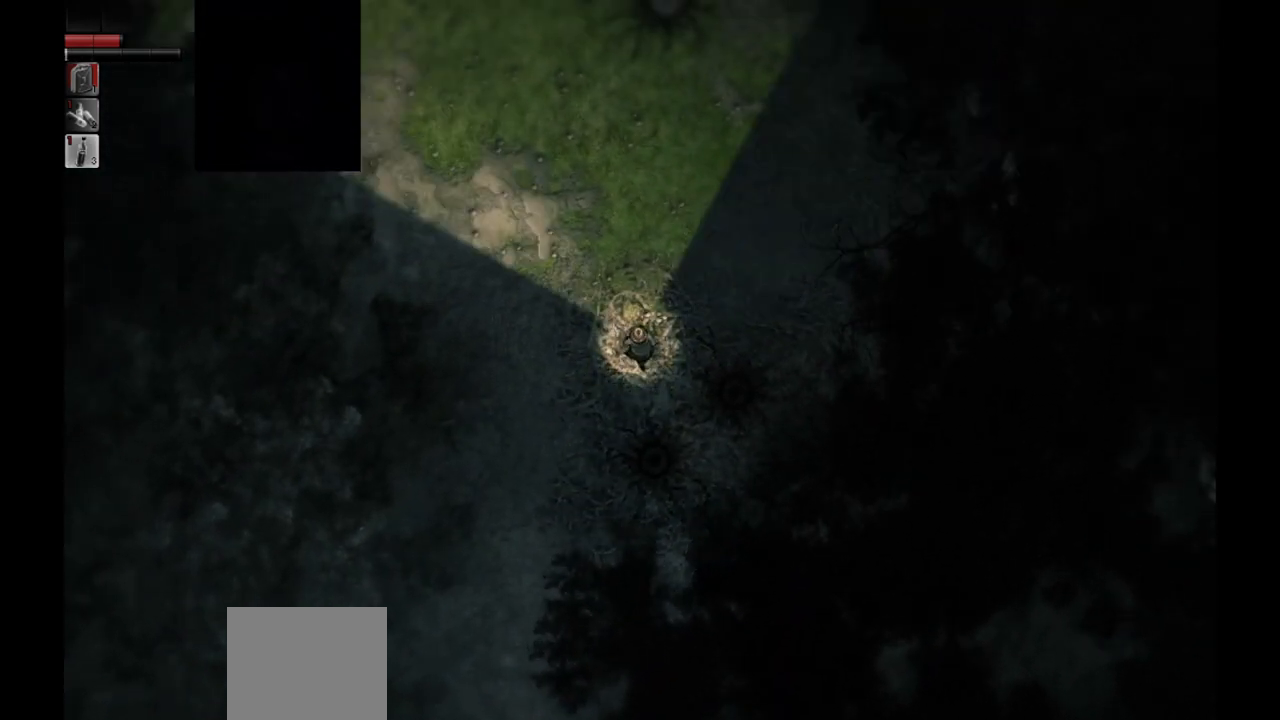
{"buttons": [], "left_stick": "center", "right_stick": "center", "events": [[17, "left_stick", "down-left"], [117, "left_stick", "center"]]}
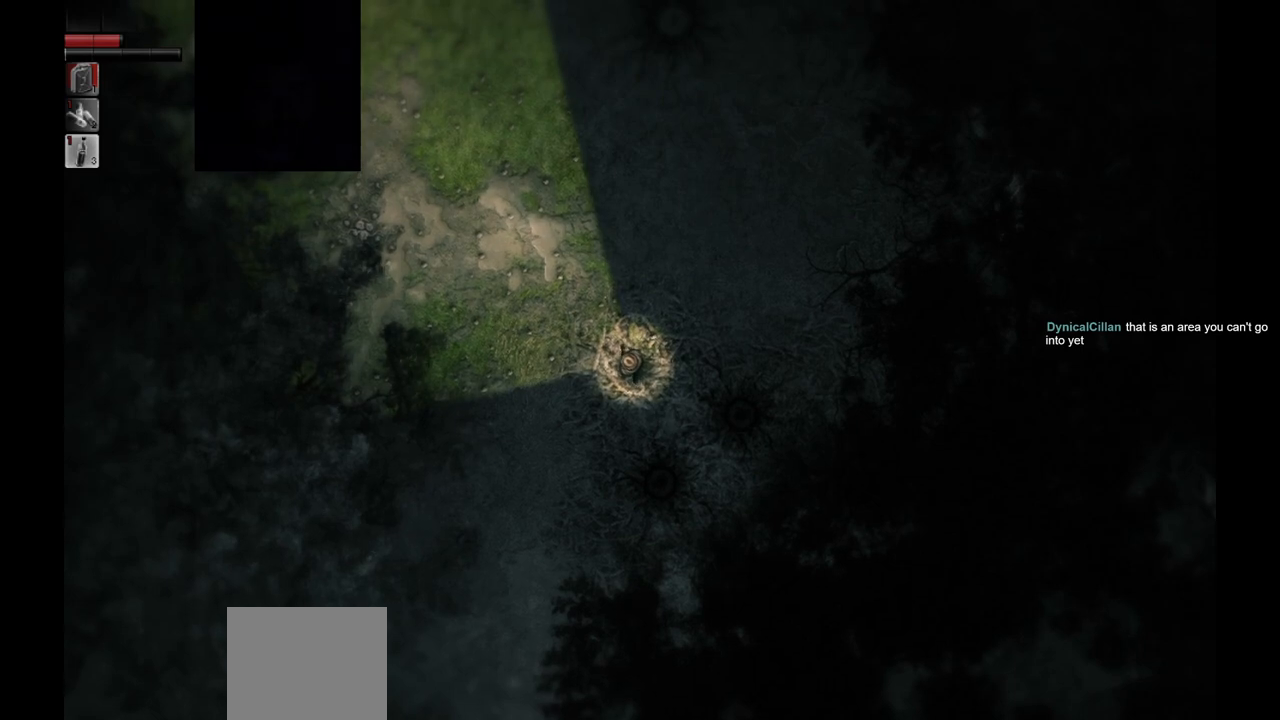
{"buttons": [], "left_stick": "up-right", "right_stick": "center", "events": [[217, "left_stick", "up-right"]]}